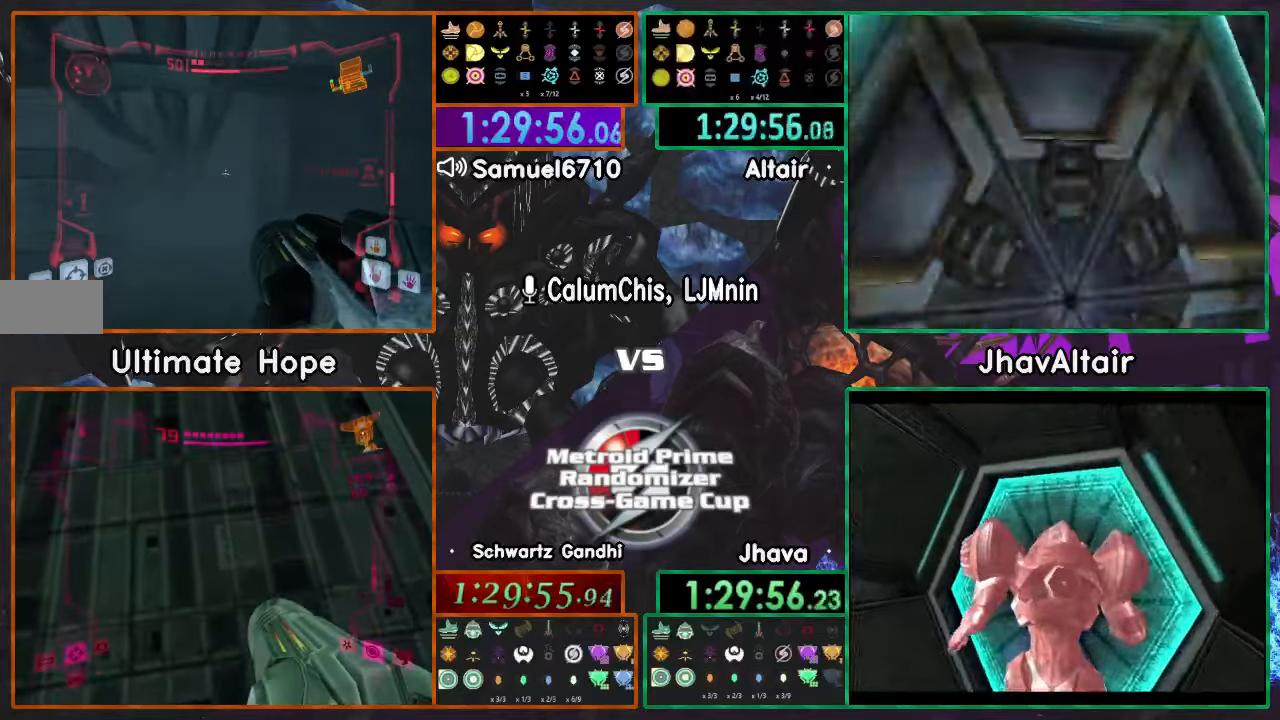
Gameplay with a controller (Nintendo layout); each line is a JSON object with the inputs held at the frame after it. "events" lists button and stick changes between this image and that frame as [ms after this image, input, new state], when the widget could be followed in between. Not read: B DPAD_UP L3 R3 START Y Z.
{"buttons": [], "left_stick": "up", "right_stick": "center", "events": [[100, "X", "down"], [183, "X", "up"], [250, "L1", "up"]]}
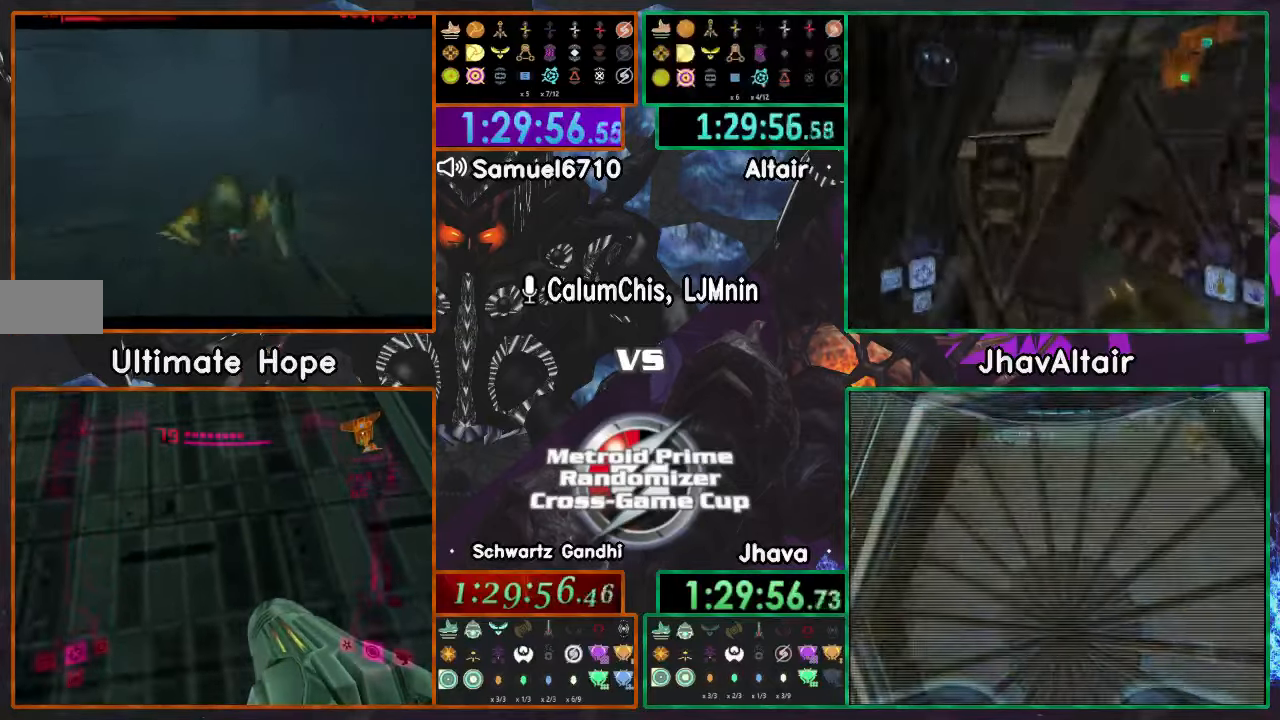
{"buttons": [], "left_stick": "up", "right_stick": "center", "events": []}
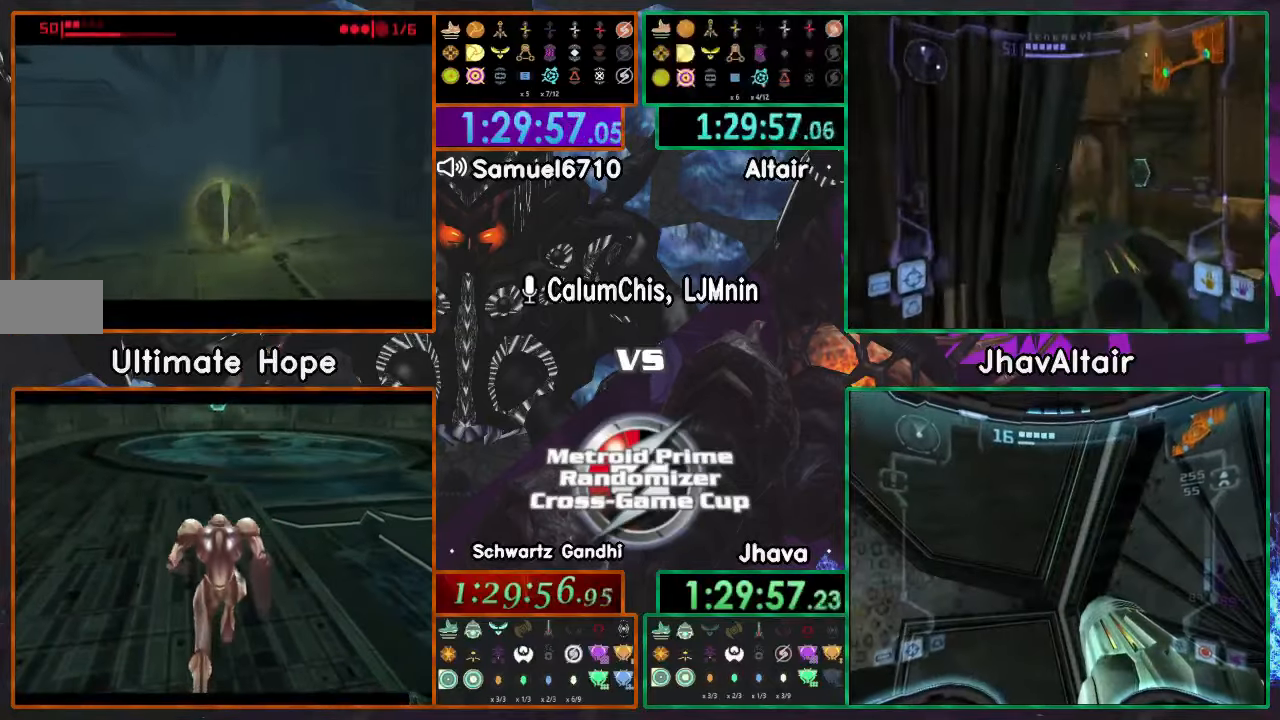
{"buttons": [], "left_stick": "up", "right_stick": "center", "events": []}
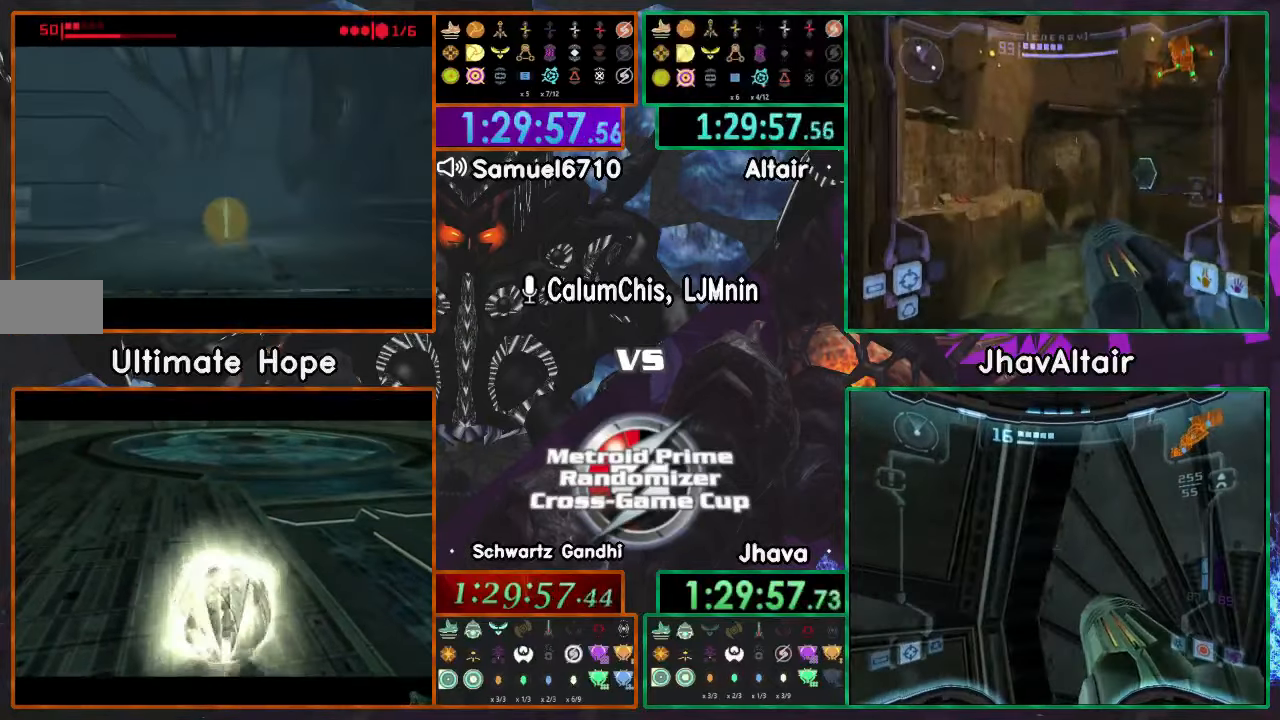
{"buttons": [], "left_stick": "up-right", "right_stick": "center", "events": [[267, "left_stick", "up-right"]]}
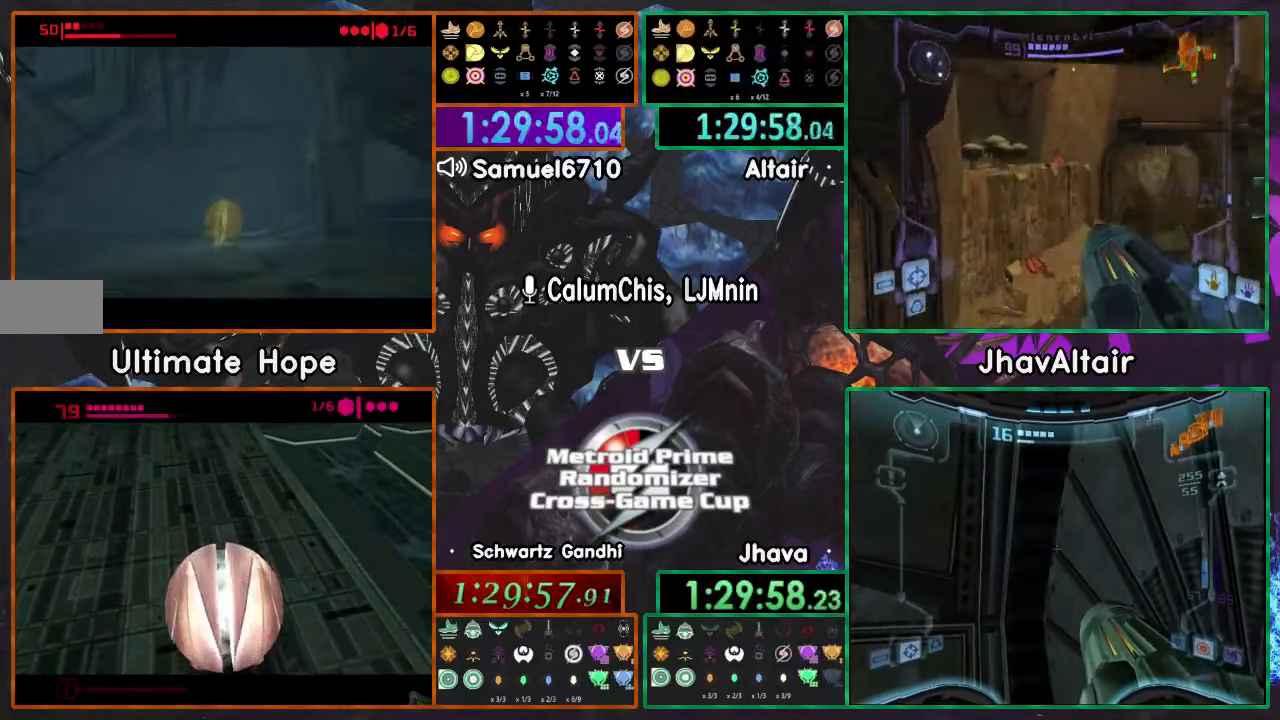
{"buttons": [], "left_stick": "down-right", "right_stick": "center", "events": [[233, "left_stick", "right"], [400, "A", "down"], [467, "A", "up"], [467, "left_stick", "down-right"]]}
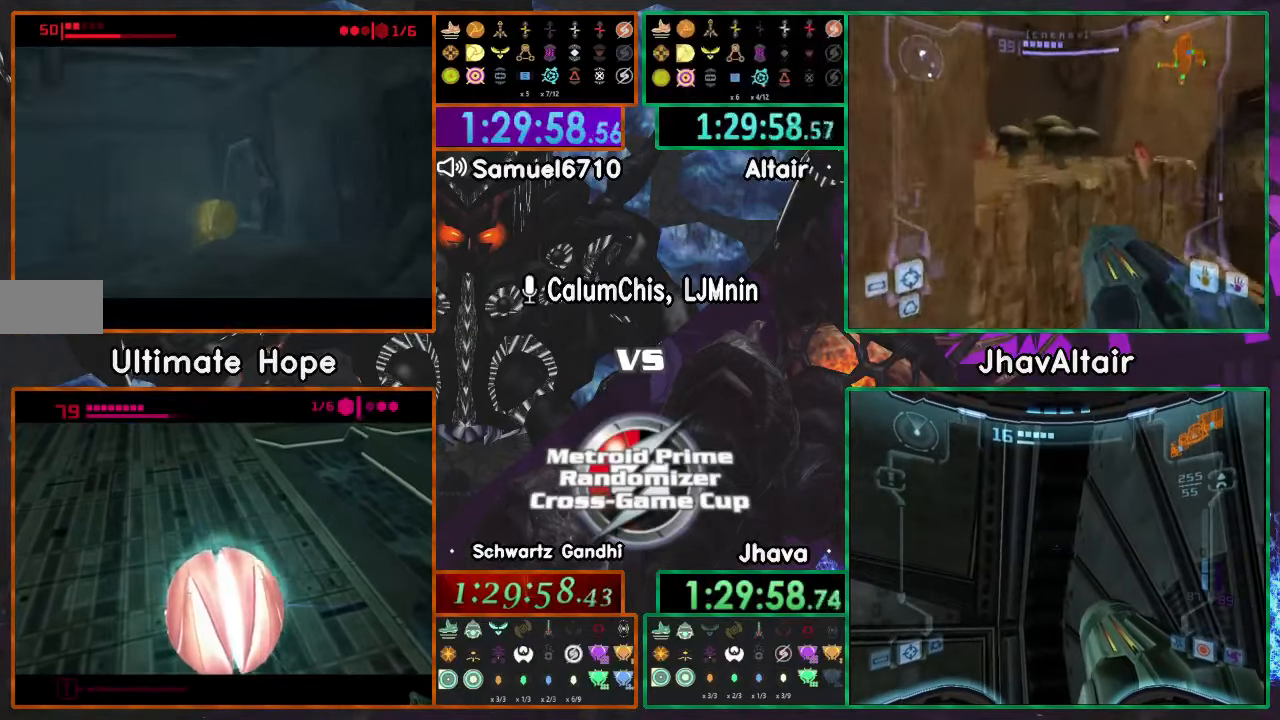
{"buttons": [], "left_stick": "down-left", "right_stick": "center", "events": [[67, "left_stick", "down"], [434, "left_stick", "down-left"]]}
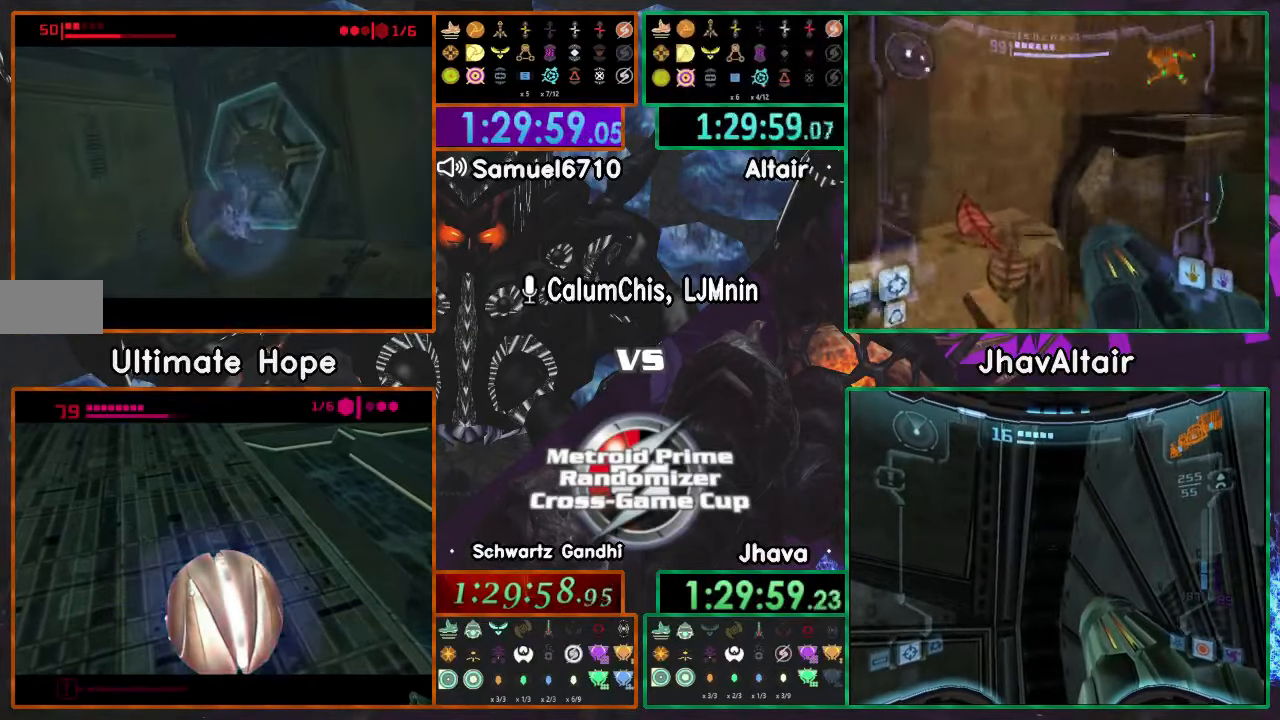
{"buttons": [], "left_stick": "right", "right_stick": "center", "events": [[100, "left_stick", "left"], [283, "left_stick", "right"]]}
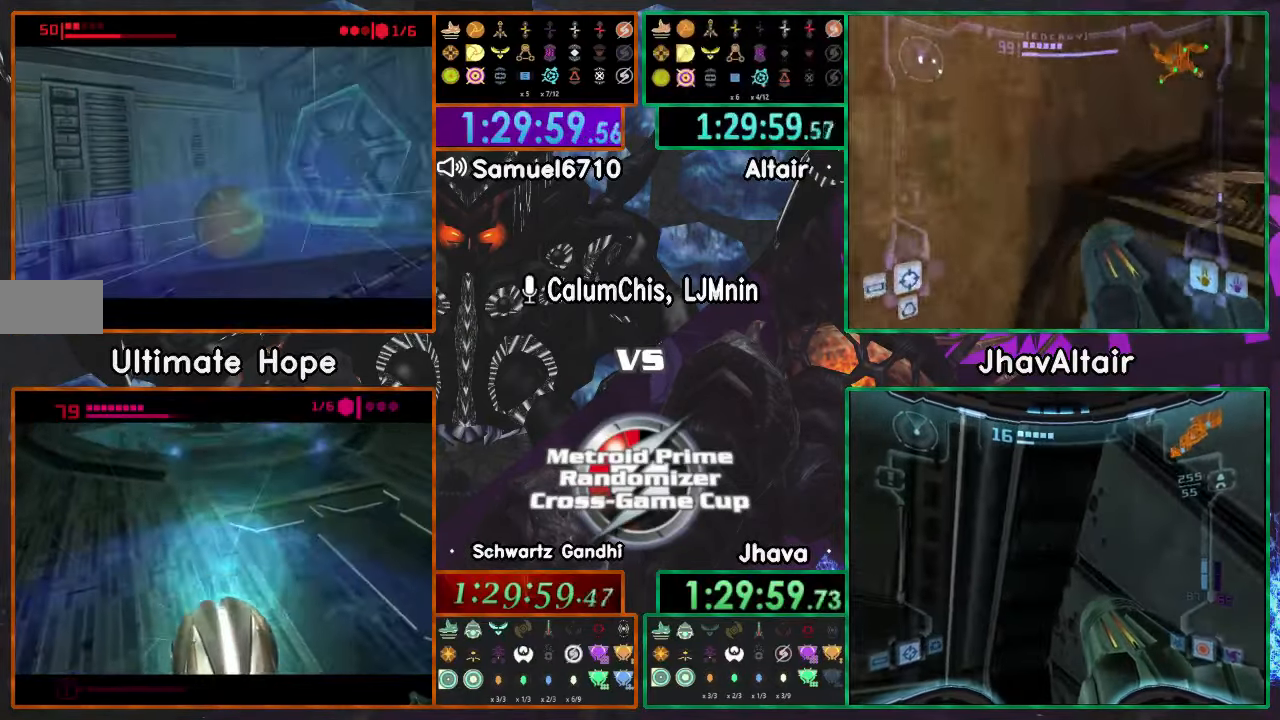
{"buttons": [], "left_stick": "up-right", "right_stick": "center", "events": [[384, "left_stick", "up-right"]]}
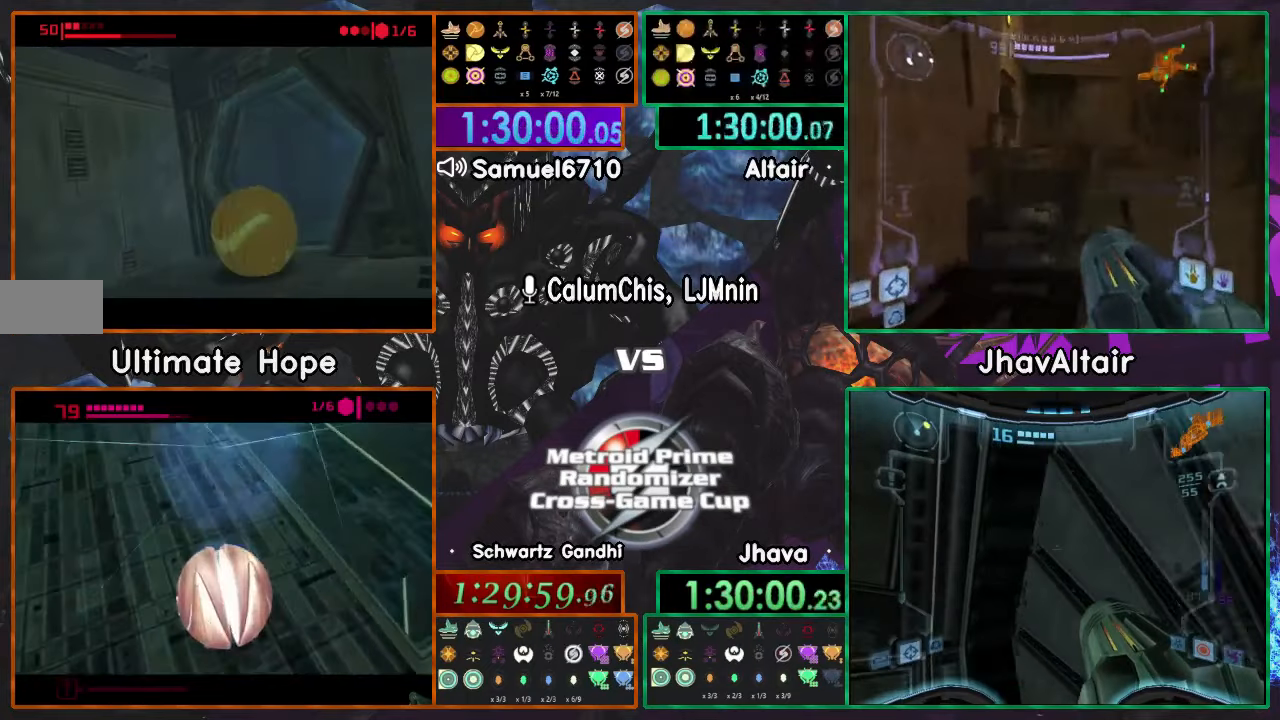
{"buttons": [], "left_stick": "up-right", "right_stick": "center", "events": [[184, "left_stick", "up"], [334, "left_stick", "up-right"]]}
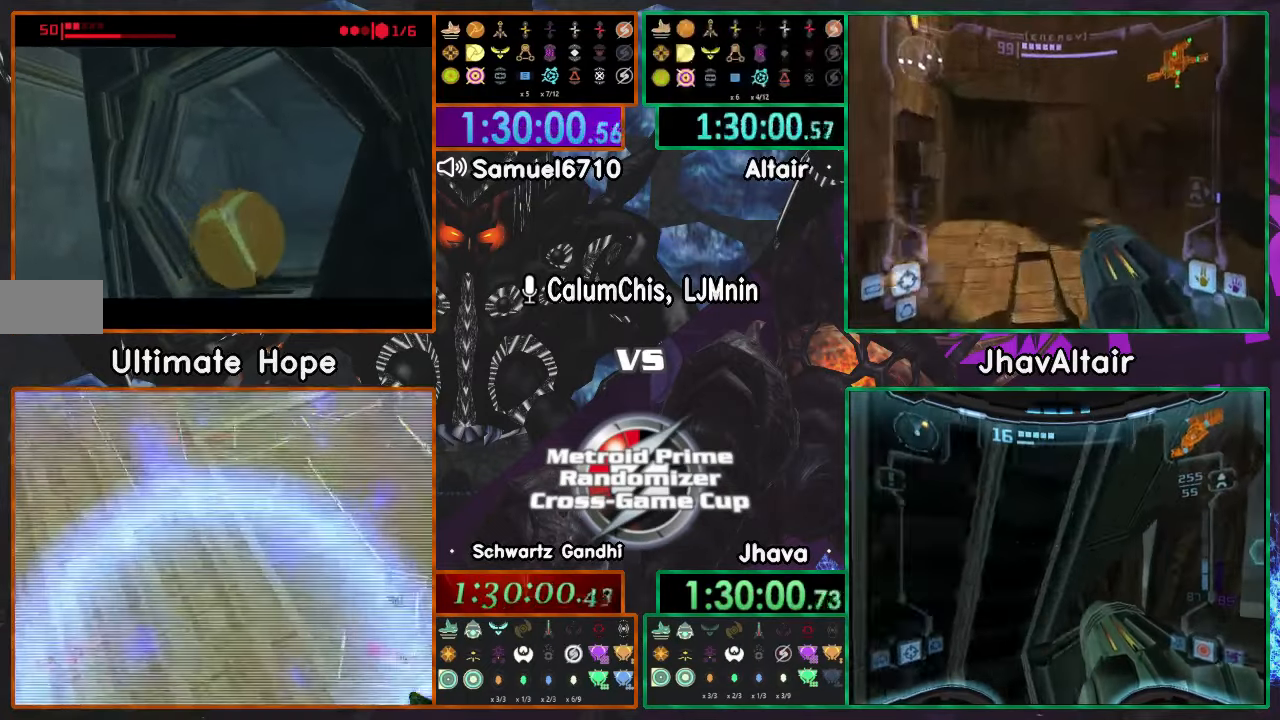
{"buttons": [], "left_stick": "up", "right_stick": "center", "events": [[400, "left_stick", "up"]]}
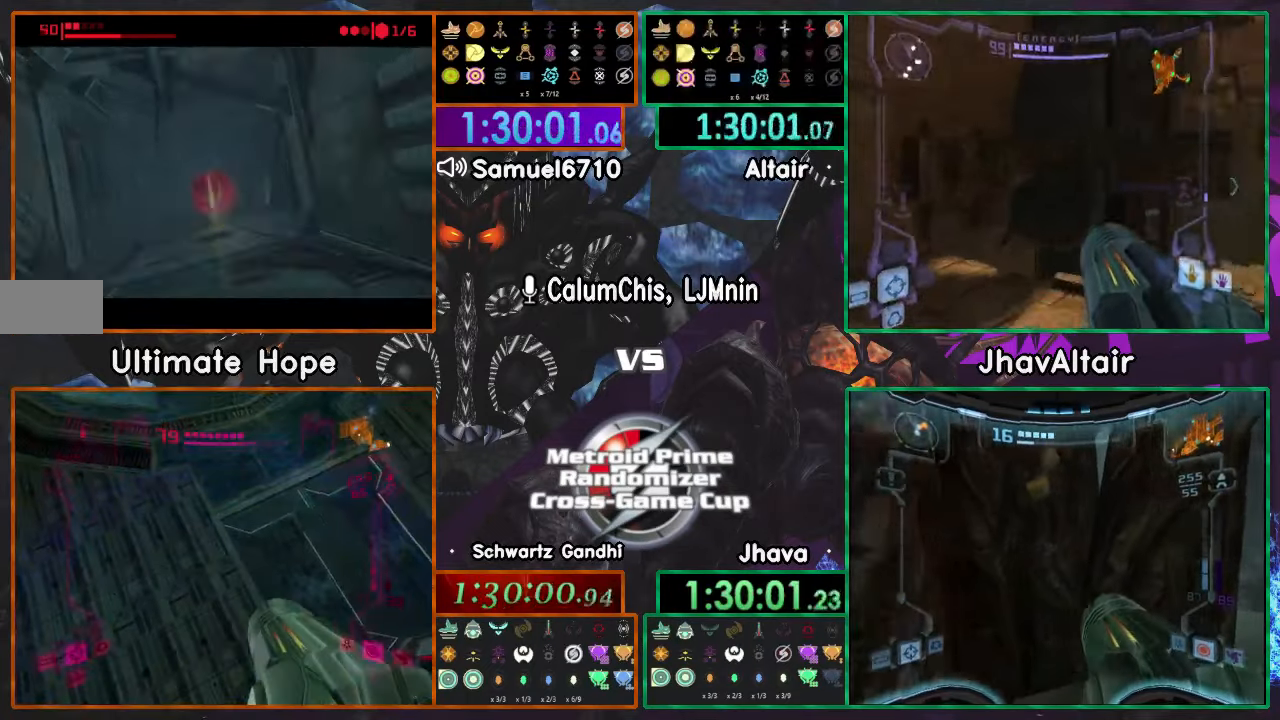
{"buttons": [], "left_stick": "up-right", "right_stick": "center", "events": [[350, "left_stick", "up-right"]]}
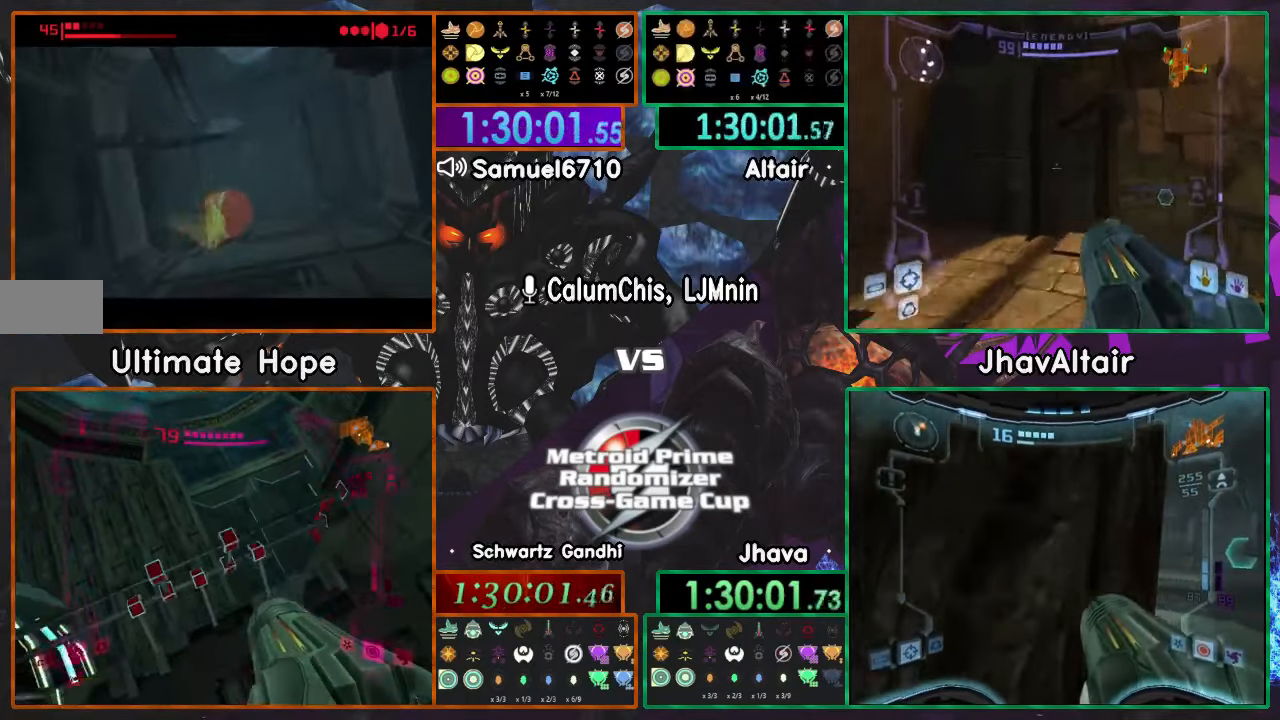
{"buttons": [], "left_stick": "left", "right_stick": "center", "events": [[133, "left_stick", "up-left"], [317, "left_stick", "left"]]}
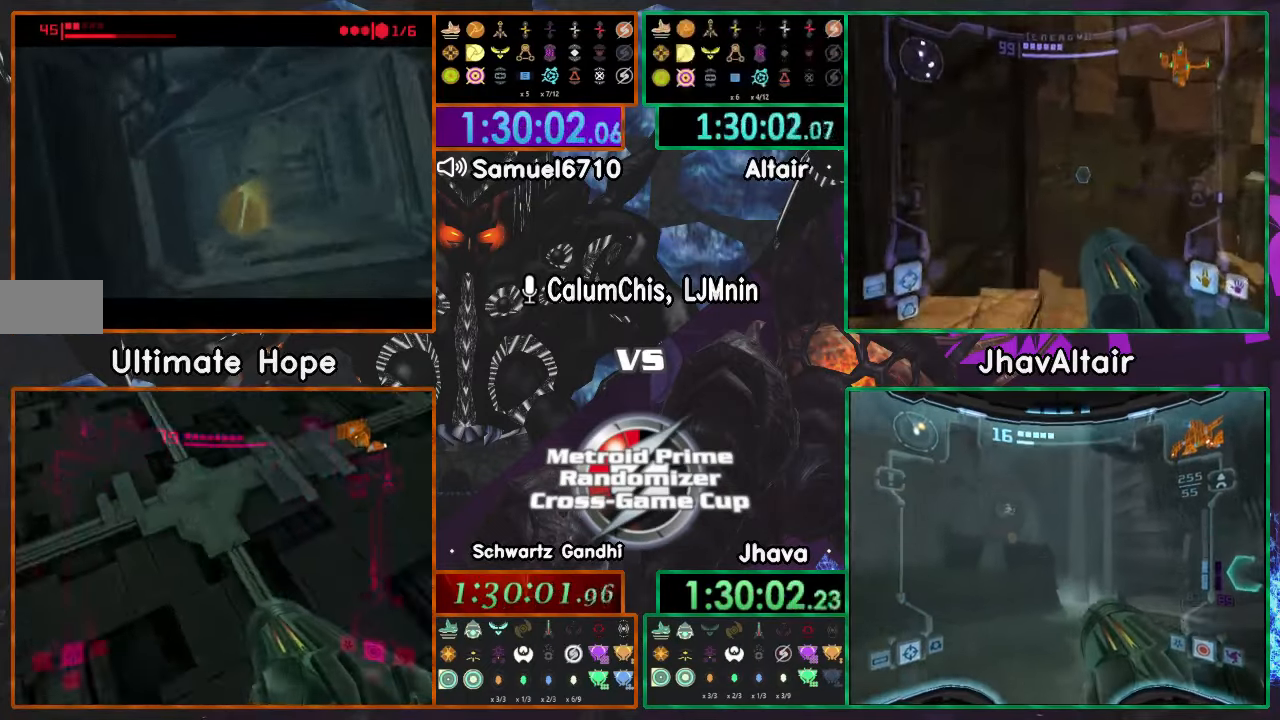
{"buttons": [], "left_stick": "up-left", "right_stick": "center", "events": [[200, "left_stick", "up-left"]]}
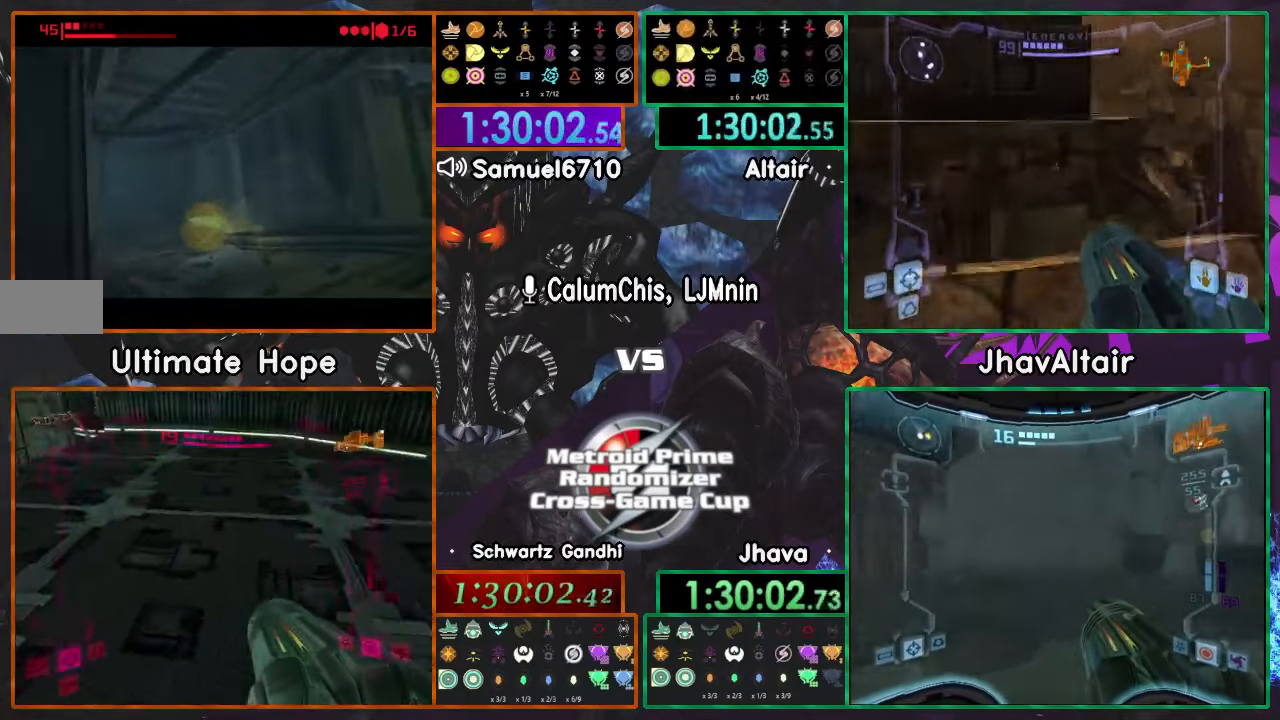
{"buttons": [], "left_stick": "up-left", "right_stick": "center", "events": [[100, "left_stick", "up"], [433, "left_stick", "up-left"]]}
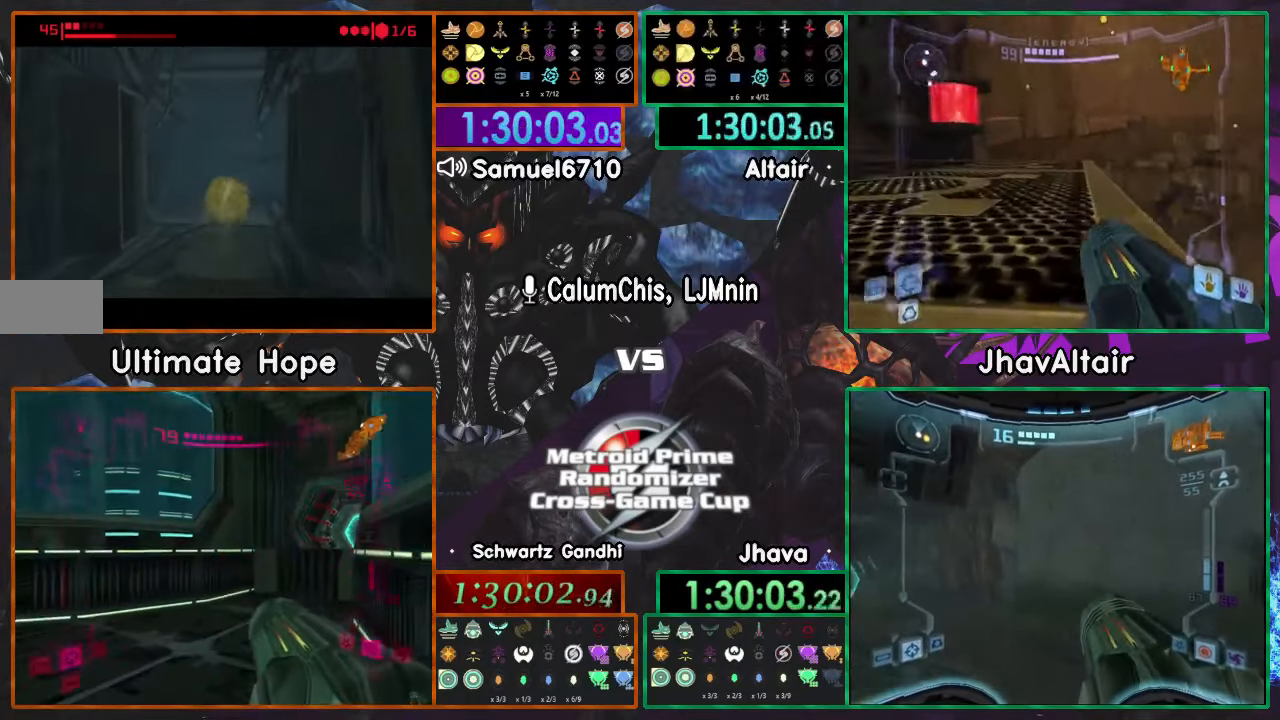
{"buttons": [], "left_stick": "down", "right_stick": "center", "events": [[200, "A", "down"], [250, "A", "up"], [250, "left_stick", "up-right"], [350, "left_stick", "down-right"], [401, "left_stick", "down"]]}
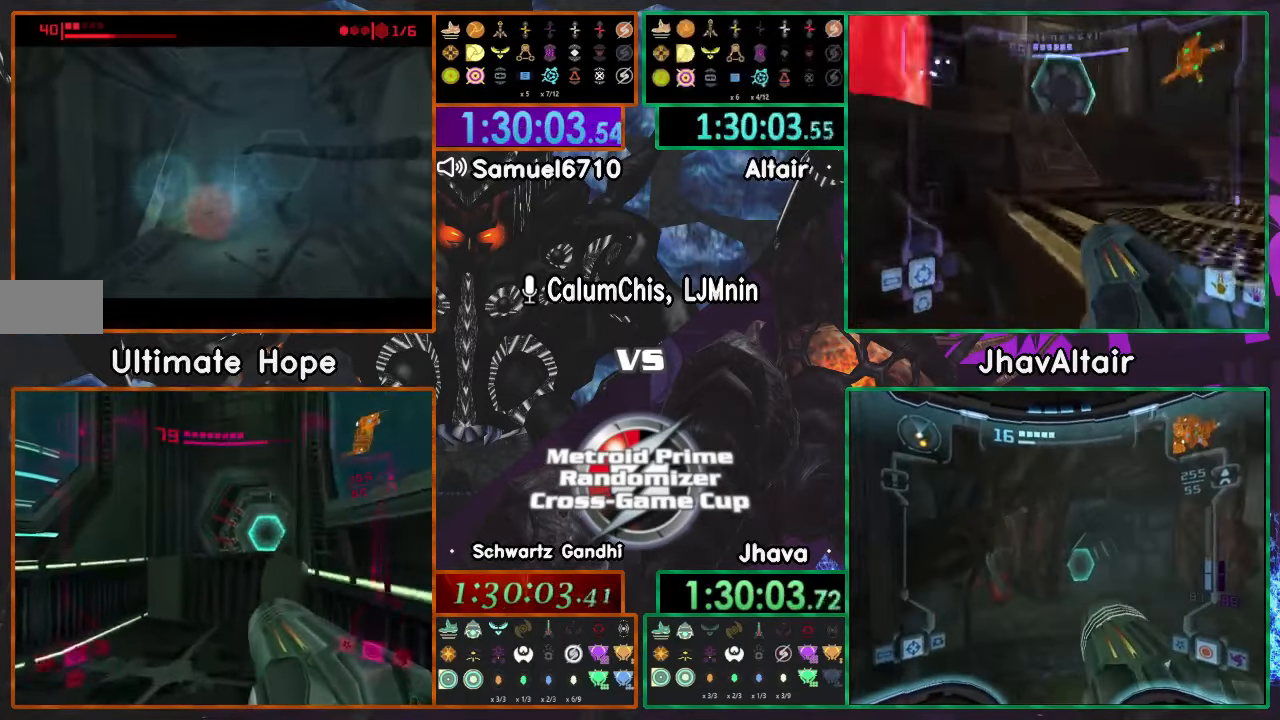
{"buttons": [], "left_stick": "up", "right_stick": "center", "events": [[150, "left_stick", "up-right"], [350, "left_stick", "up"]]}
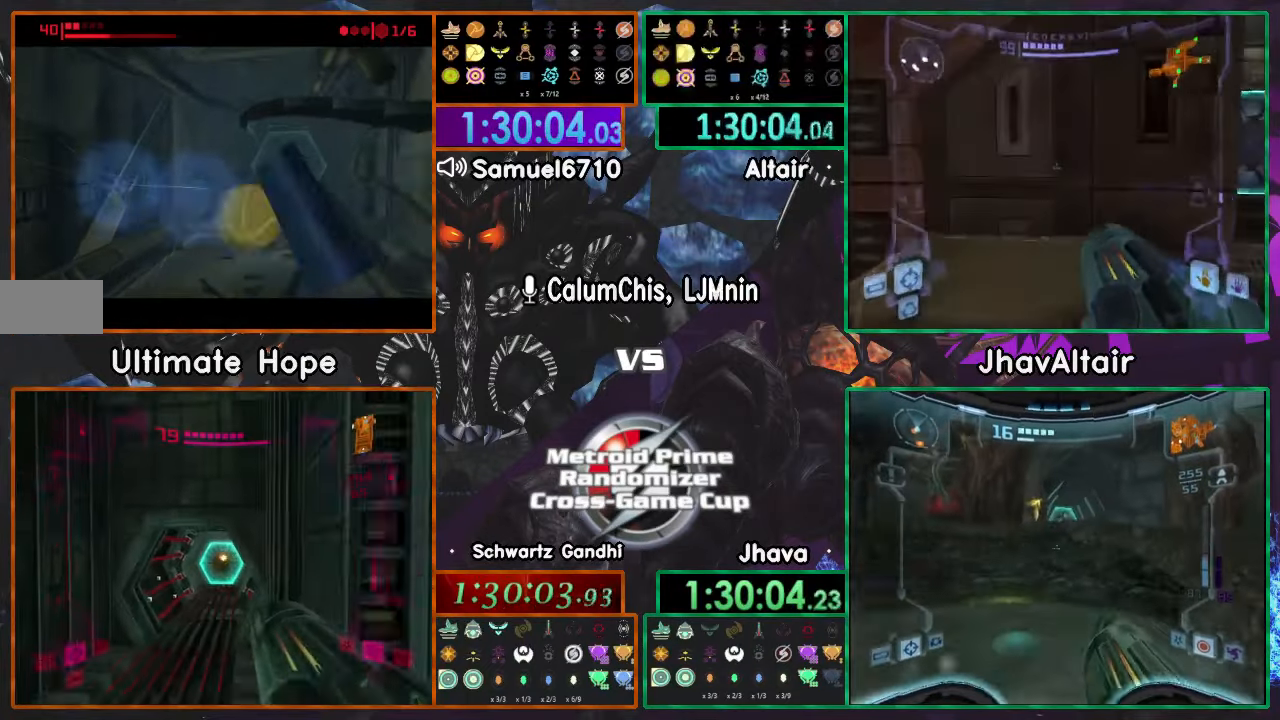
{"buttons": [], "left_stick": "down", "right_stick": "center", "events": [[267, "A", "down"], [267, "left_stick", "center"], [317, "A", "up"], [401, "left_stick", "down-left"], [468, "left_stick", "down"]]}
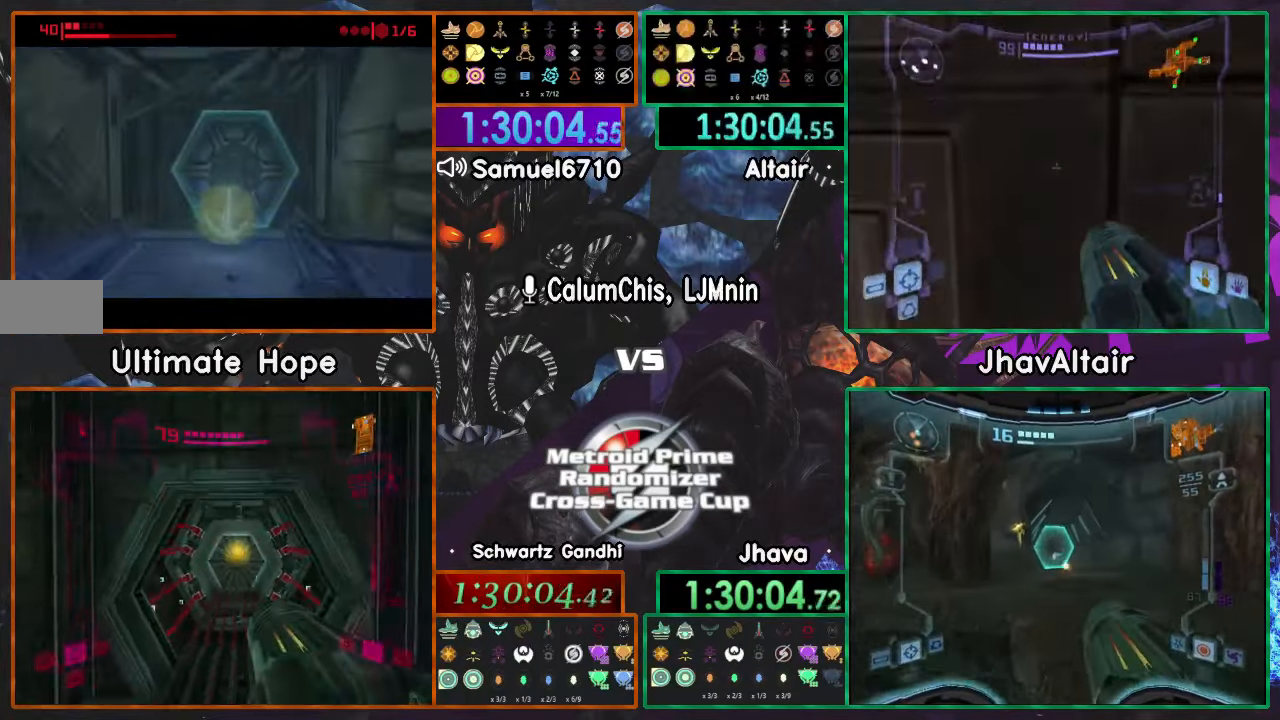
{"buttons": [], "left_stick": "center", "right_stick": "up", "events": [[217, "left_stick", "center"], [501, "right_stick", "up"]]}
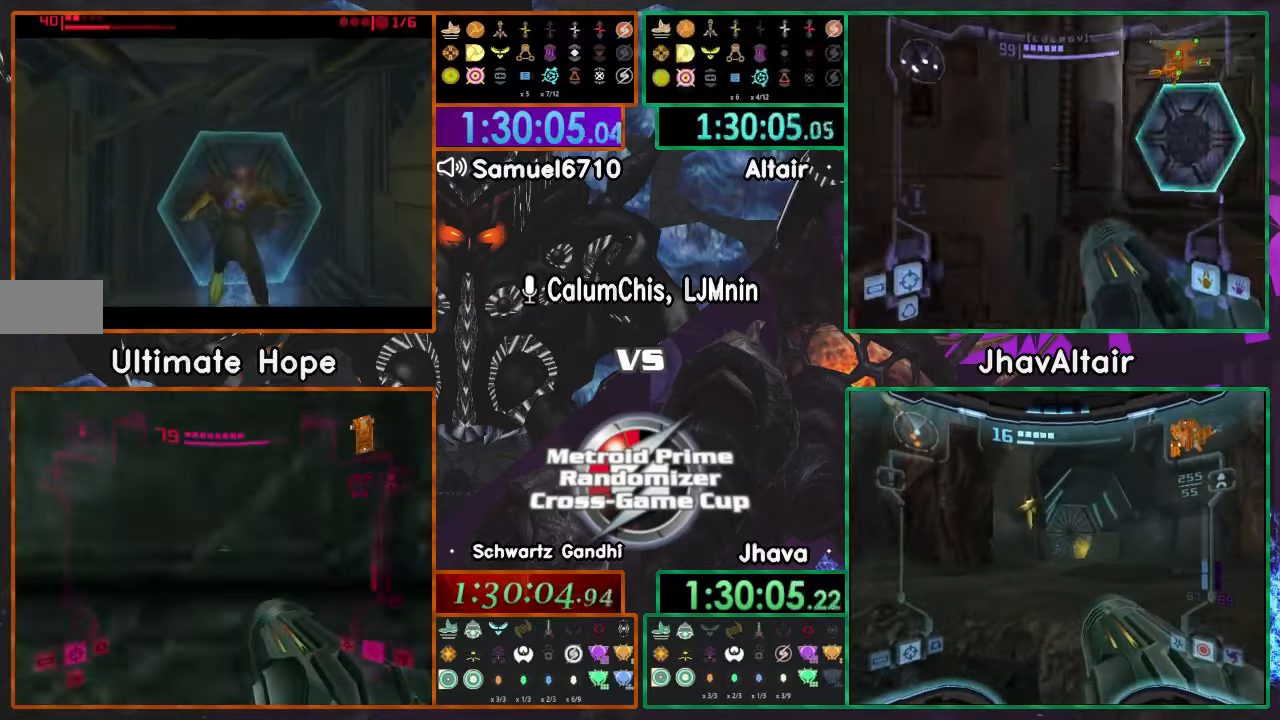
{"buttons": [], "left_stick": "up", "right_stick": "up", "events": [[50, "left_stick", "up"]]}